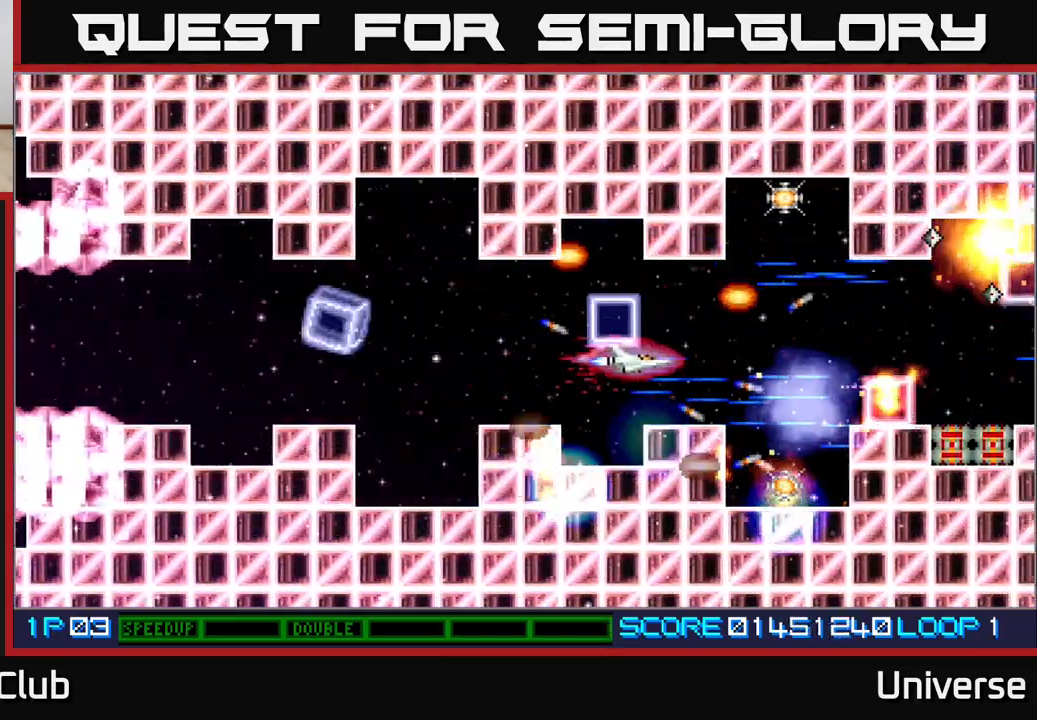
Gameplay with a controller (Xbox layout); each line is a JSON object with the inputs held at the frame after it (dt_ms = milliseconds from this image to that frame). "events" lists button and stick changes between this image and that frame as [ms after this image, input, new state], when the widget could be followed in between. Not read: left_stick right_stick.
{"dt_ms": 500, "buttons": ["A"], "events": [[233, "DPAD_UP", "up"], [283, "DPAD_RIGHT", "up"]]}
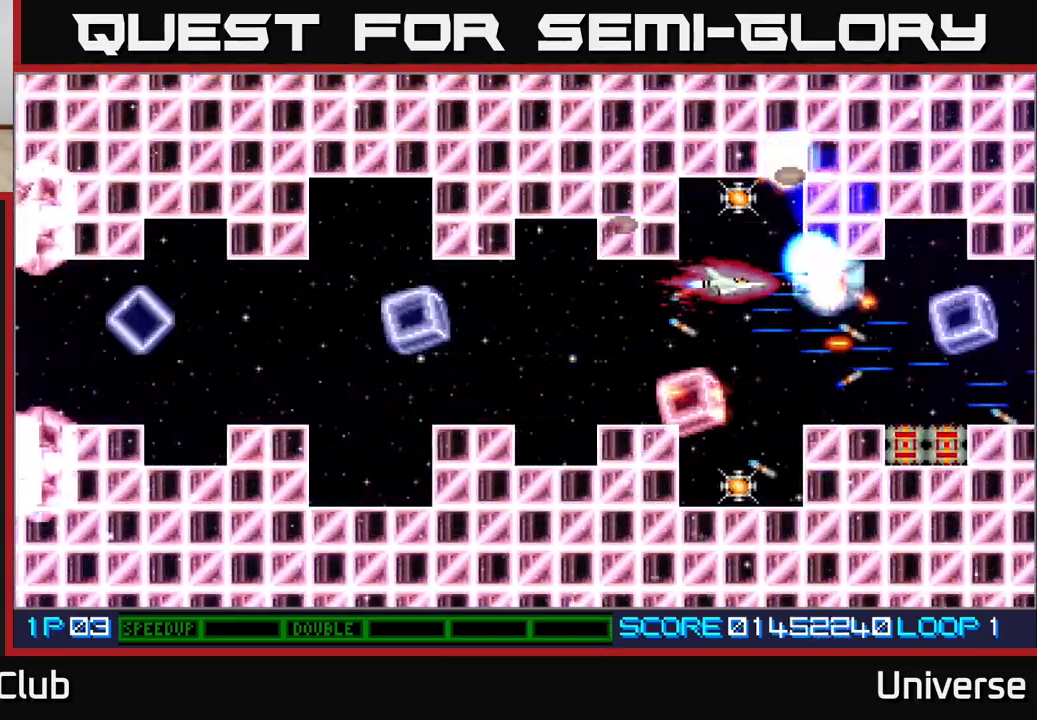
{"dt_ms": 500, "buttons": ["A", "DPAD_DOWN", "DPAD_LEFT"], "events": [[33, "DPAD_UP", "down"], [233, "DPAD_UP", "up"], [367, "DPAD_DOWN", "down"], [383, "DPAD_LEFT", "down"]]}
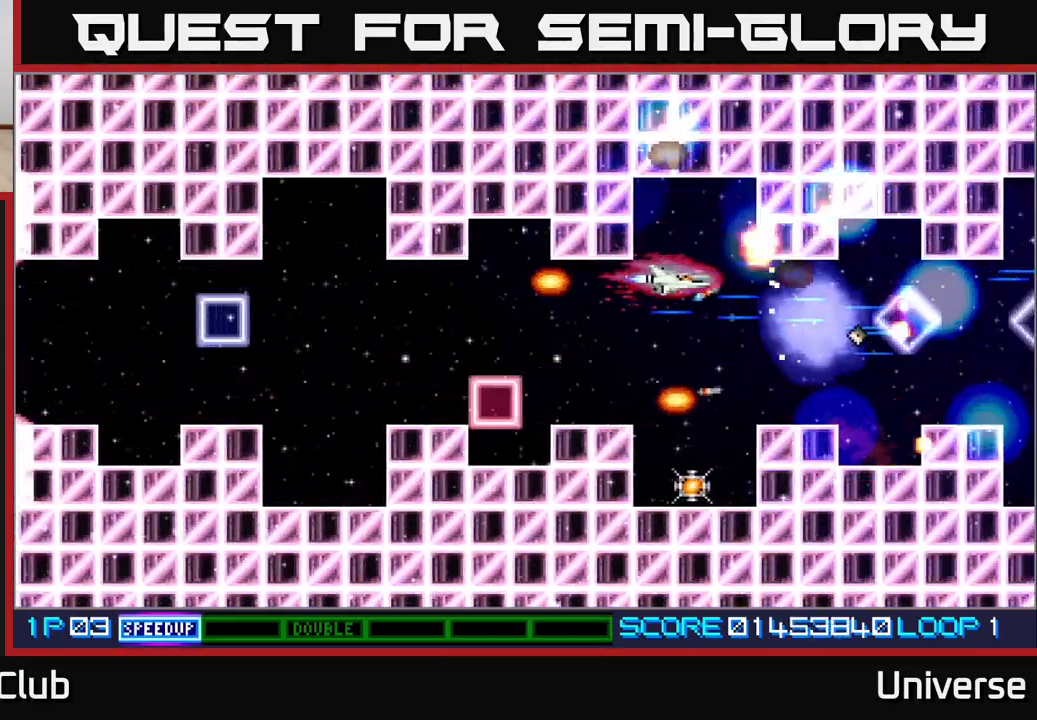
{"dt_ms": 500, "buttons": ["A", "DPAD_DOWN", "DPAD_LEFT"], "events": [[50, "DPAD_LEFT", "up"], [117, "DPAD_DOWN", "up"], [117, "DPAD_LEFT", "down"], [167, "DPAD_DOWN", "down"], [233, "DPAD_LEFT", "up"], [317, "DPAD_RIGHT", "down"], [333, "DPAD_RIGHT", "up"], [350, "DPAD_DOWN", "up"], [467, "DPAD_DOWN", "down"], [500, "DPAD_LEFT", "down"]]}
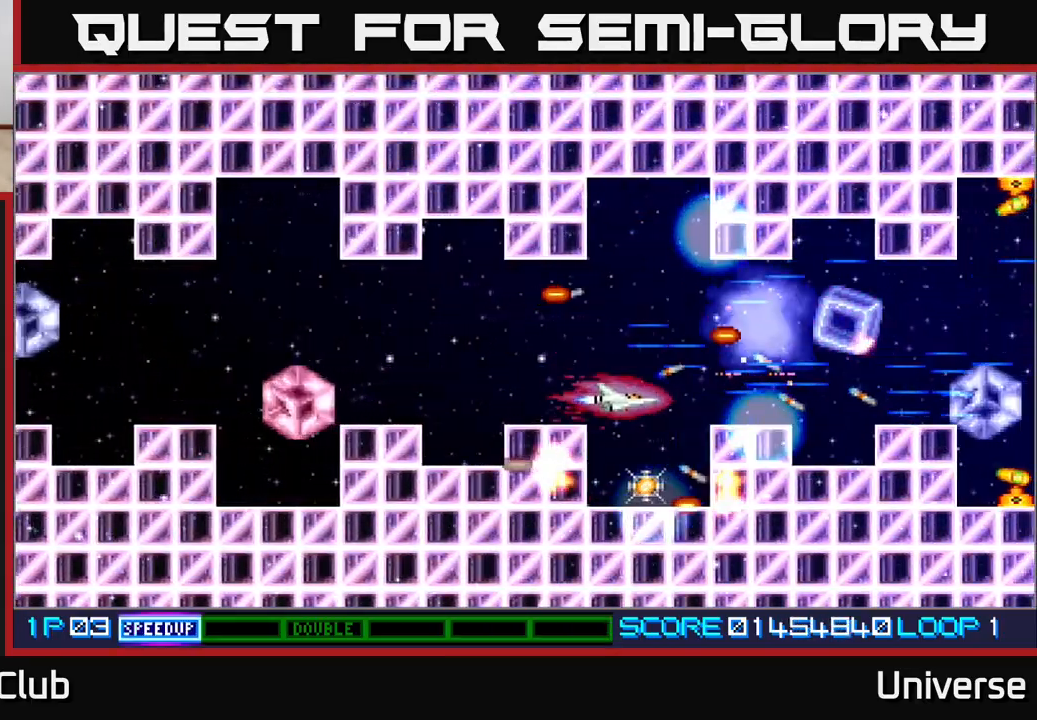
{"dt_ms": 500, "buttons": ["A", "DPAD_UP"], "events": [[33, "DPAD_LEFT", "up"], [250, "DPAD_DOWN", "up"], [367, "DPAD_UP", "down"]]}
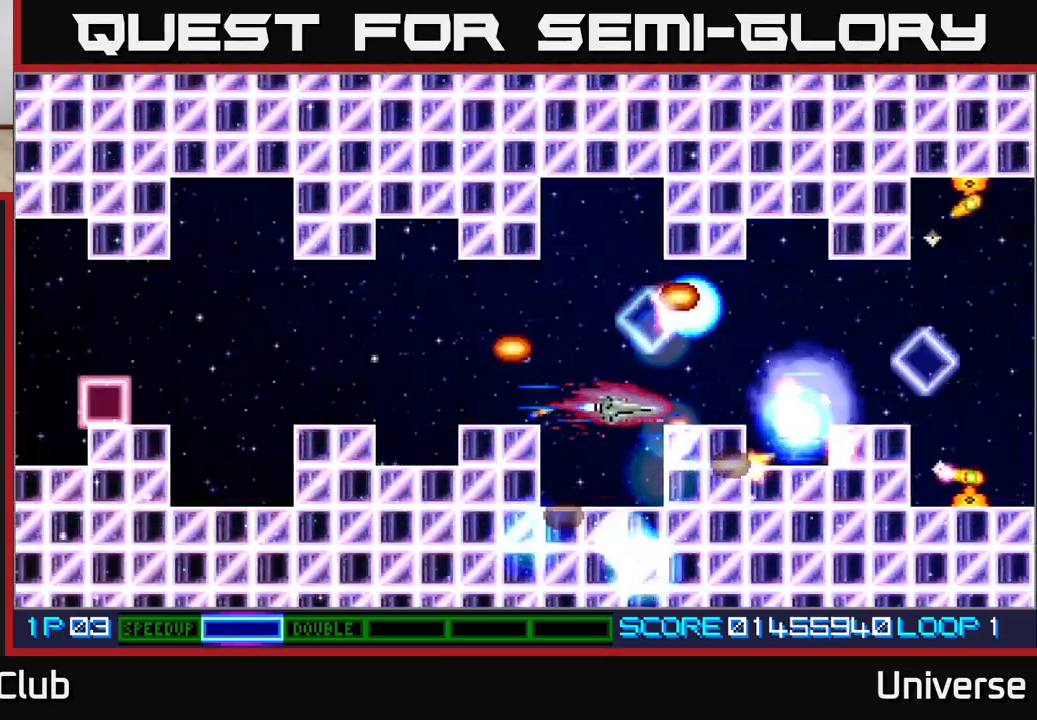
{"dt_ms": 500, "buttons": ["A"], "events": [[100, "DPAD_UP", "up"], [317, "DPAD_UP", "down"], [433, "DPAD_UP", "up"]]}
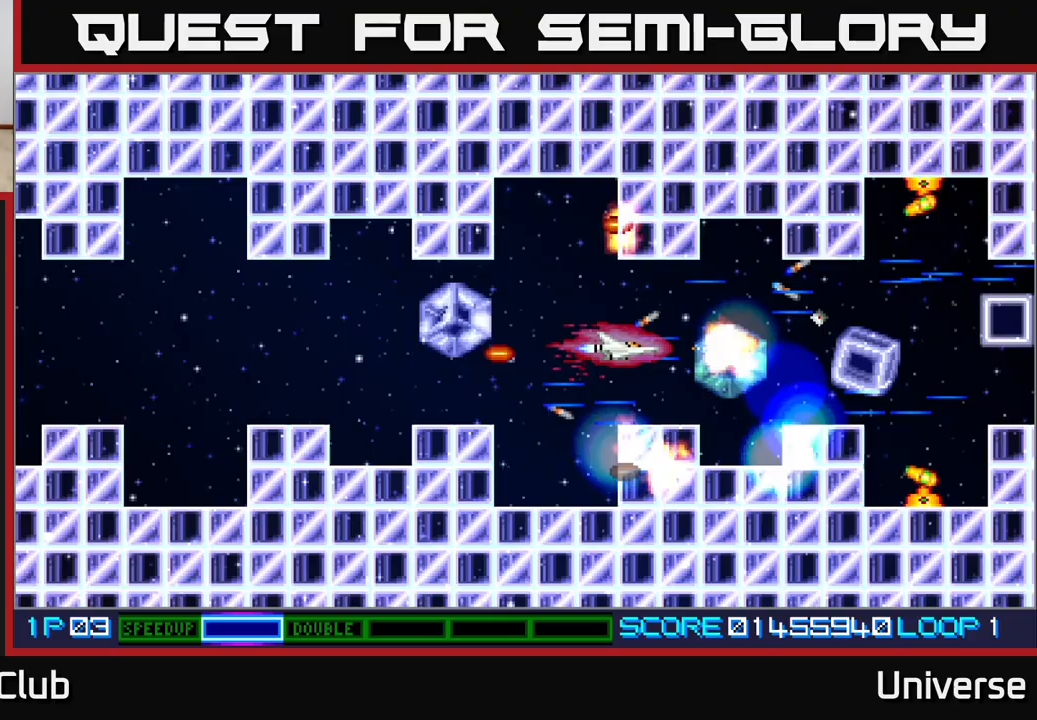
{"dt_ms": 500, "buttons": ["A"], "events": [[117, "DPAD_DOWN", "down"], [117, "DPAD_LEFT", "down"], [167, "DPAD_DOWN", "up"], [367, "DPAD_LEFT", "up"]]}
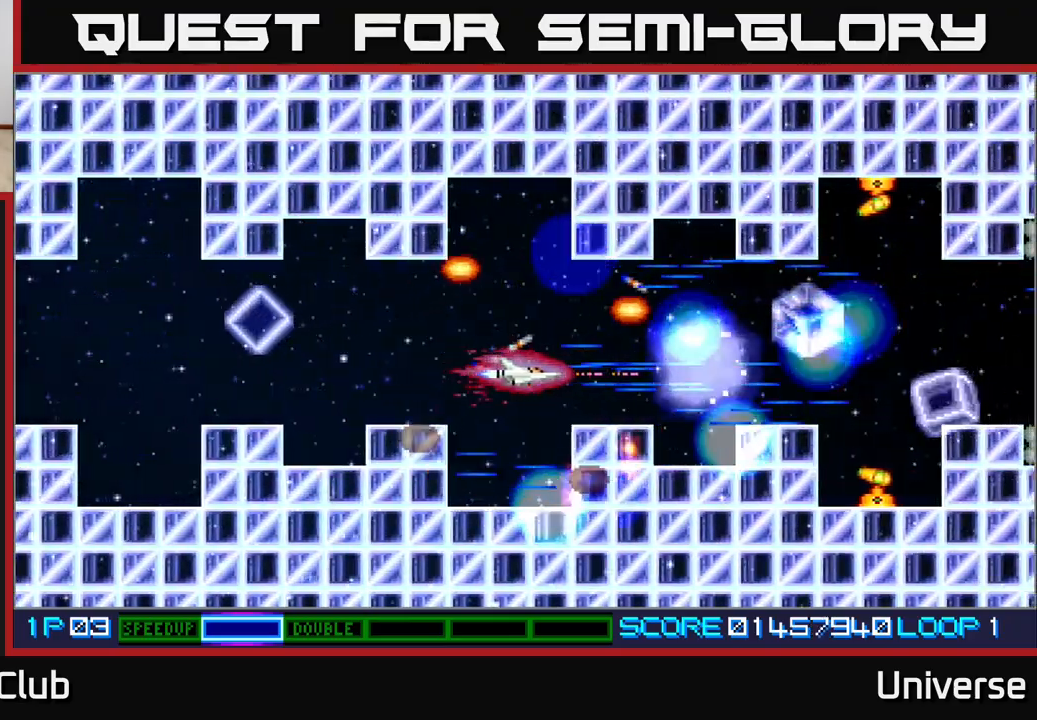
{"dt_ms": 500, "buttons": ["A"], "events": []}
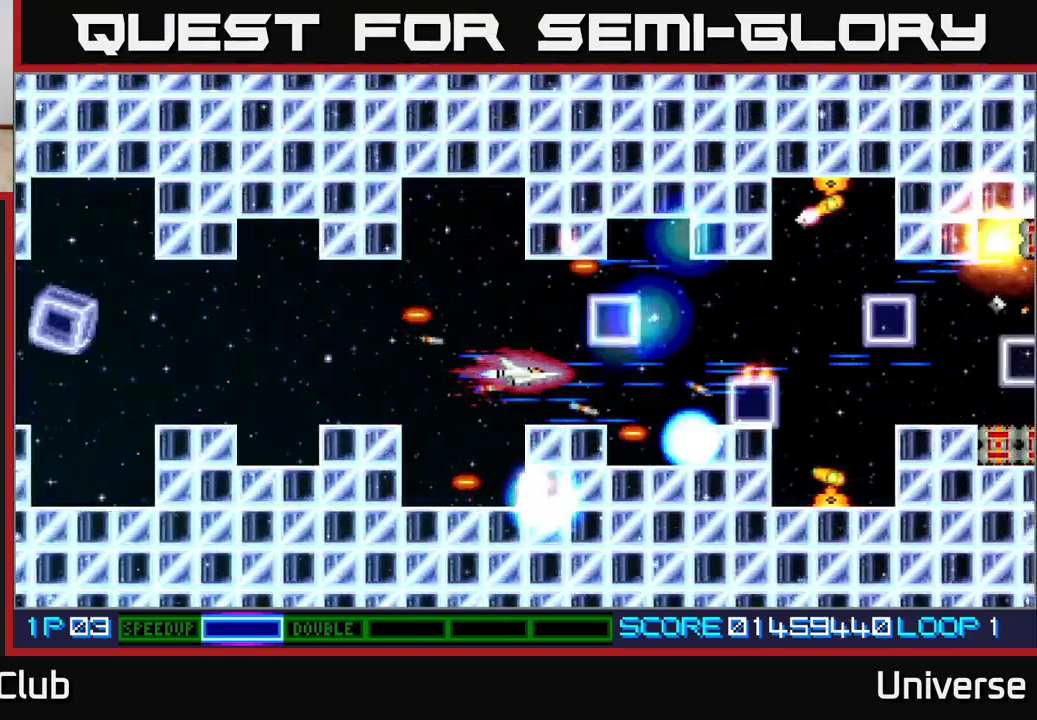
{"dt_ms": 500, "buttons": ["A", "DPAD_DOWN"], "events": [[100, "DPAD_RIGHT", "down"], [233, "DPAD_UP", "down"], [267, "DPAD_RIGHT", "up"], [350, "DPAD_RIGHT", "down"], [350, "DPAD_UP", "up"], [367, "DPAD_DOWN", "down"], [450, "DPAD_RIGHT", "up"]]}
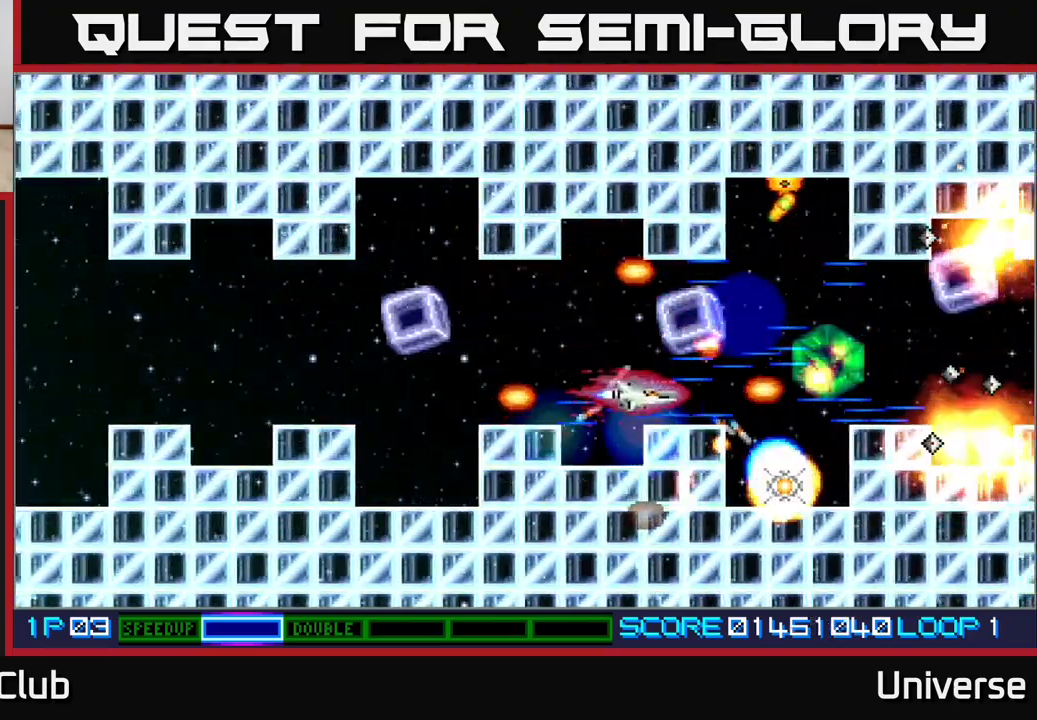
{"dt_ms": 500, "buttons": ["A"], "events": [[33, "DPAD_RIGHT", "down"], [50, "DPAD_DOWN", "up"], [67, "DPAD_UP", "down"], [150, "DPAD_UP", "up"], [217, "DPAD_DOWN", "down"], [217, "DPAD_RIGHT", "up"], [250, "DPAD_LEFT", "down"], [333, "DPAD_DOWN", "up"], [350, "DPAD_LEFT", "up"]]}
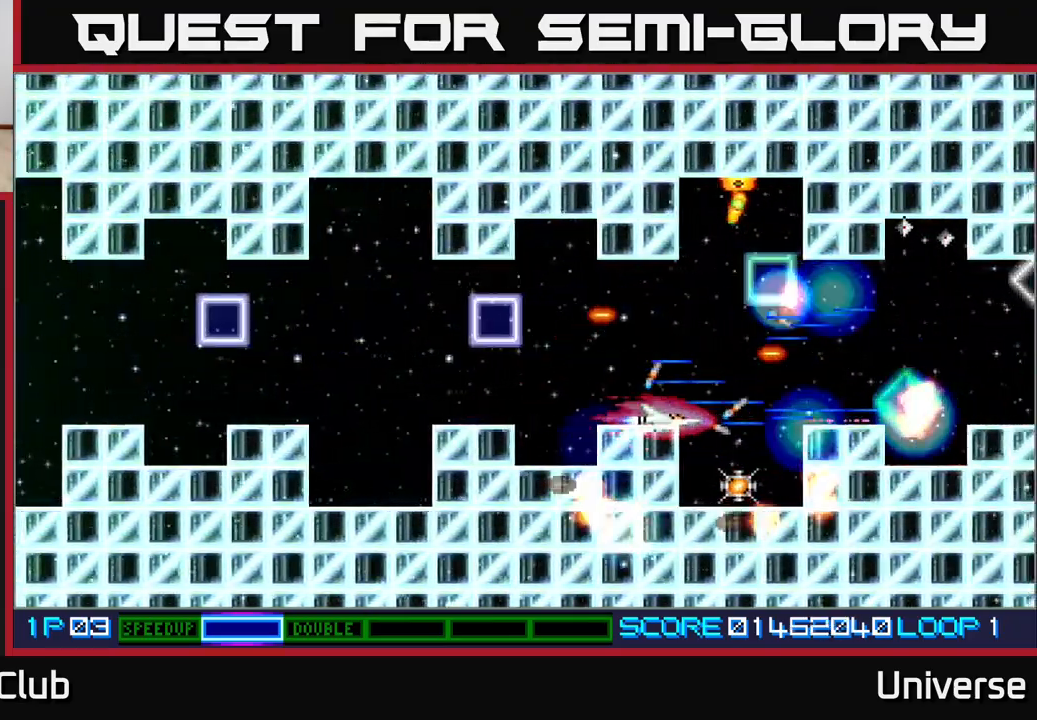
{"dt_ms": 500, "buttons": ["A", "DPAD_DOWN"], "events": [[100, "DPAD_UP", "down"], [167, "DPAD_UP", "up"], [333, "DPAD_DOWN", "down"]]}
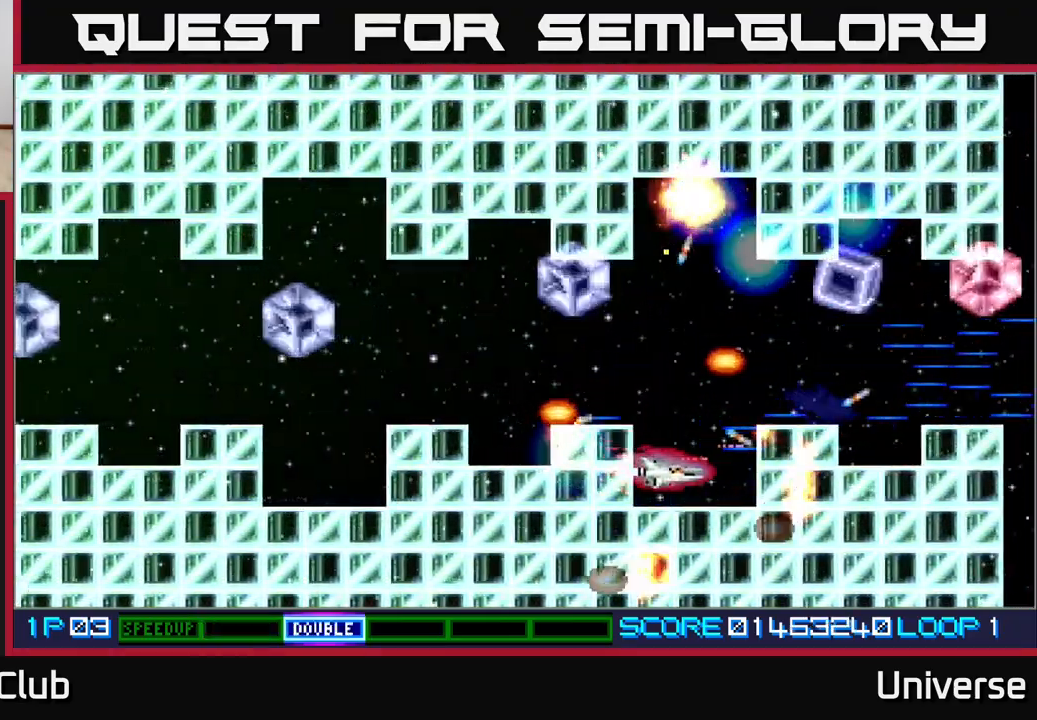
{"dt_ms": 500, "buttons": ["A"], "events": [[50, "DPAD_DOWN", "up"], [217, "DPAD_UP", "down"], [450, "DPAD_UP", "up"]]}
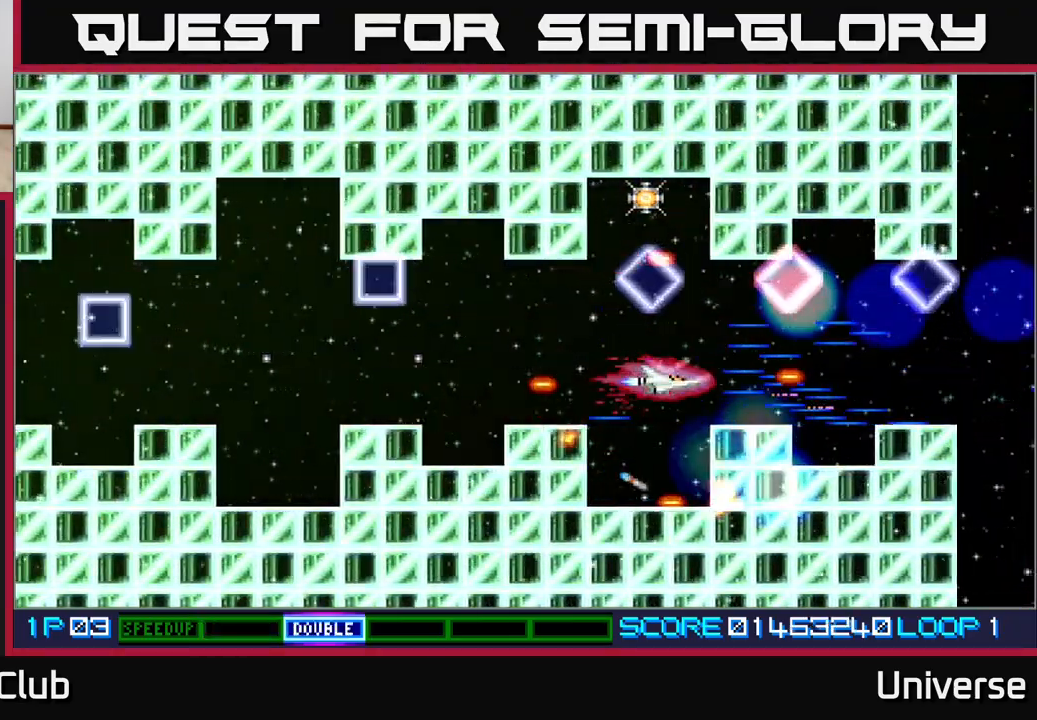
{"dt_ms": 500, "buttons": ["A"], "events": [[217, "DPAD_LEFT", "down"], [333, "DPAD_LEFT", "up"]]}
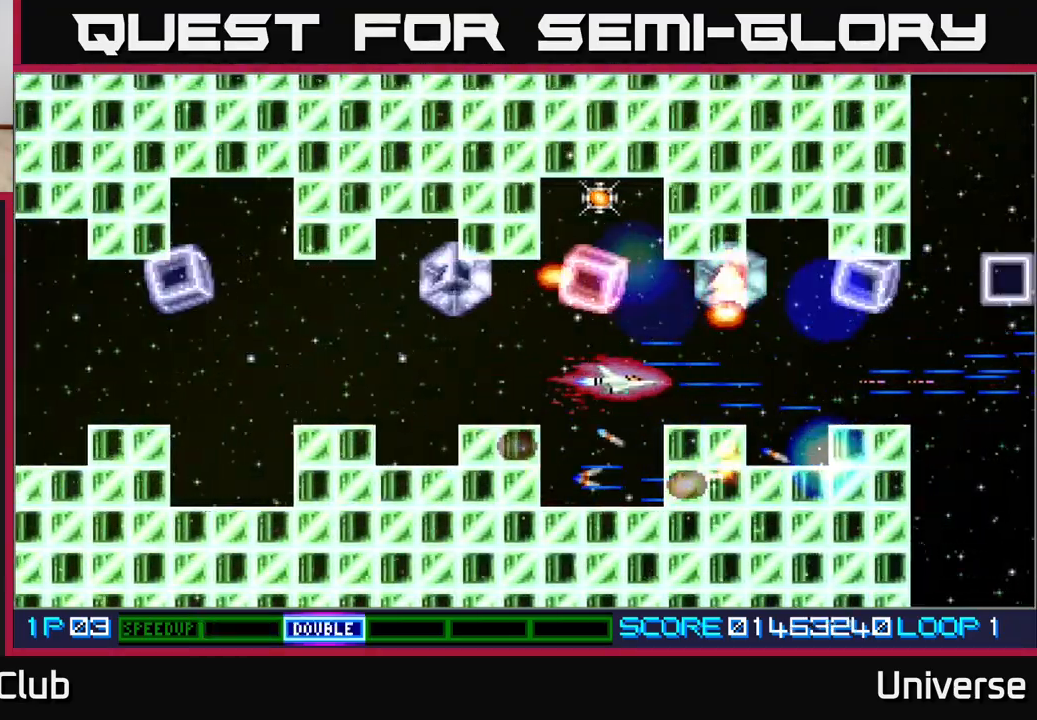
{"dt_ms": 500, "buttons": ["A", "DPAD_RIGHT"], "events": [[33, "DPAD_UP", "down"], [183, "DPAD_LEFT", "down"], [400, "DPAD_LEFT", "up"], [467, "DPAD_RIGHT", "down"], [500, "DPAD_UP", "up"]]}
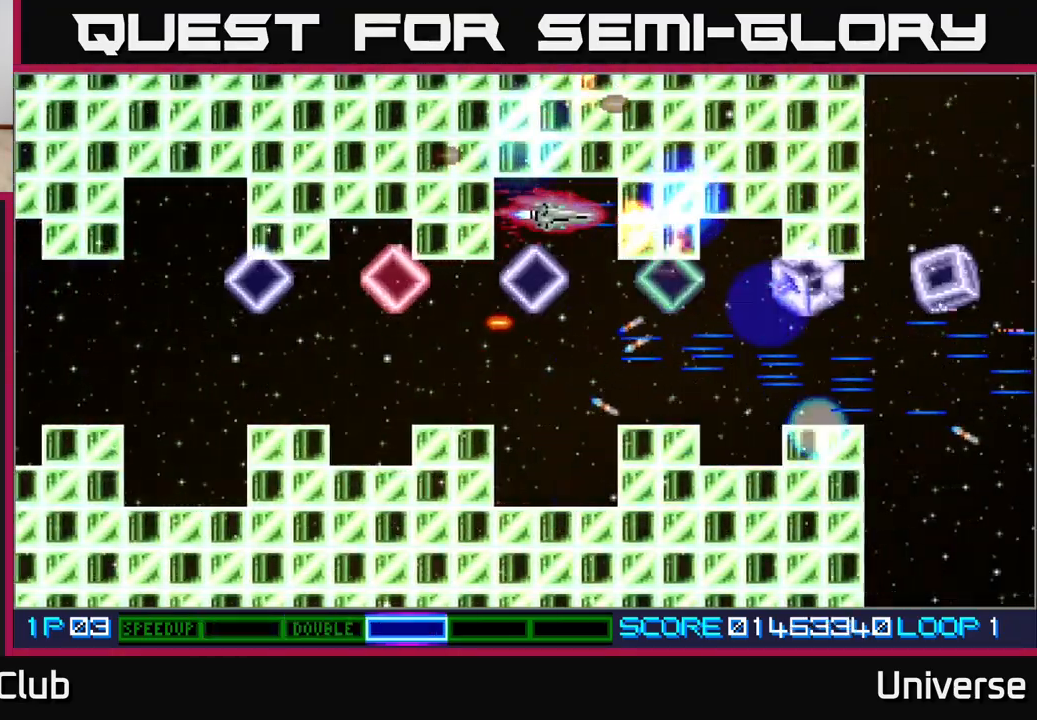
{"dt_ms": 500, "buttons": ["A", "DPAD_RIGHT"], "events": [[17, "DPAD_DOWN", "down"], [17, "DPAD_RIGHT", "up"], [167, "DPAD_LEFT", "down"], [233, "DPAD_LEFT", "up"], [333, "DPAD_RIGHT", "down"], [383, "DPAD_DOWN", "up"]]}
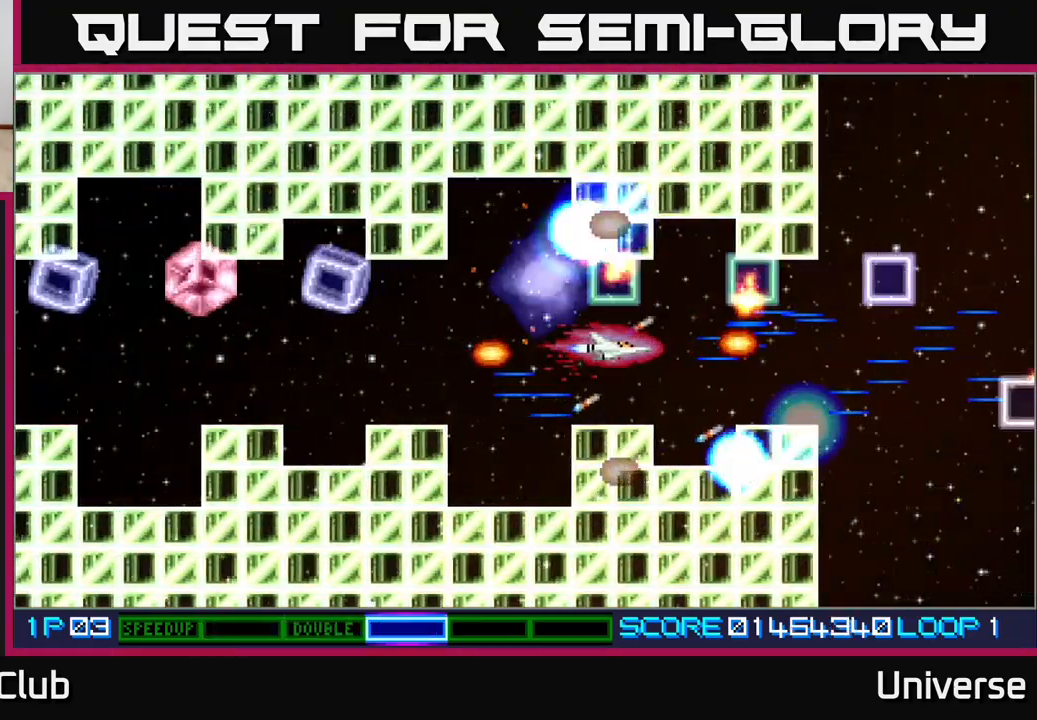
{"dt_ms": 500, "buttons": ["A", "DPAD_UP", "DPAD_RIGHT"], "events": [[233, "DPAD_DOWN", "down"], [317, "DPAD_DOWN", "up"], [350, "DPAD_UP", "down"]]}
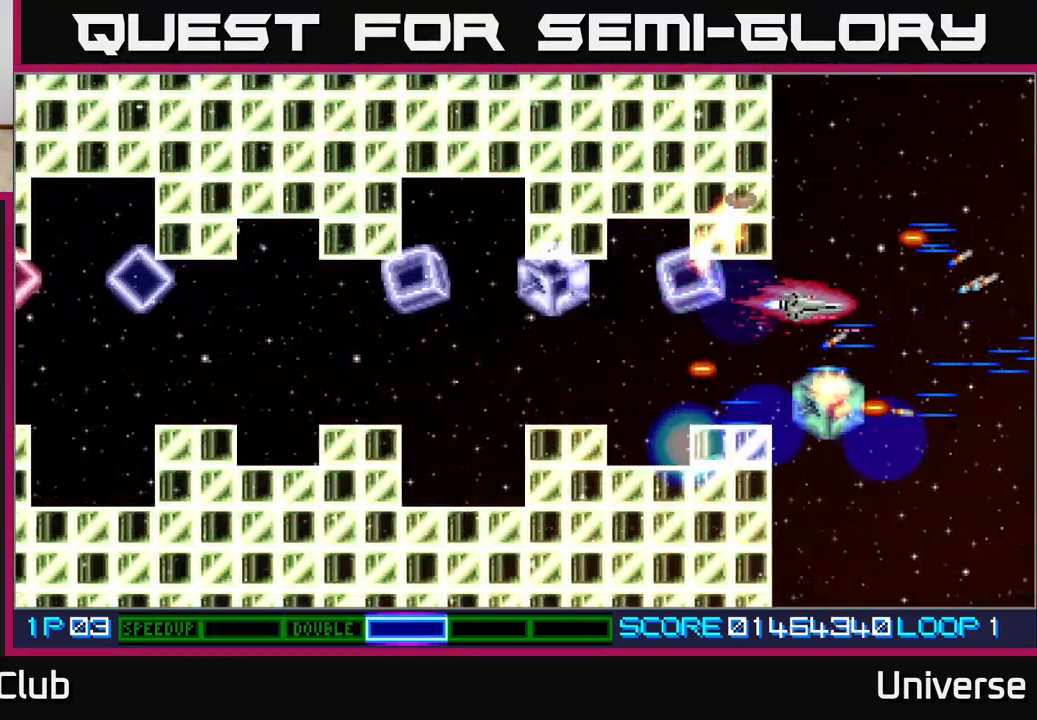
{"dt_ms": 500, "buttons": ["A", "DPAD_DOWN"], "events": [[67, "DPAD_RIGHT", "up"], [400, "DPAD_LEFT", "down"], [400, "DPAD_UP", "up"], [417, "DPAD_DOWN", "down"], [433, "DPAD_LEFT", "up"]]}
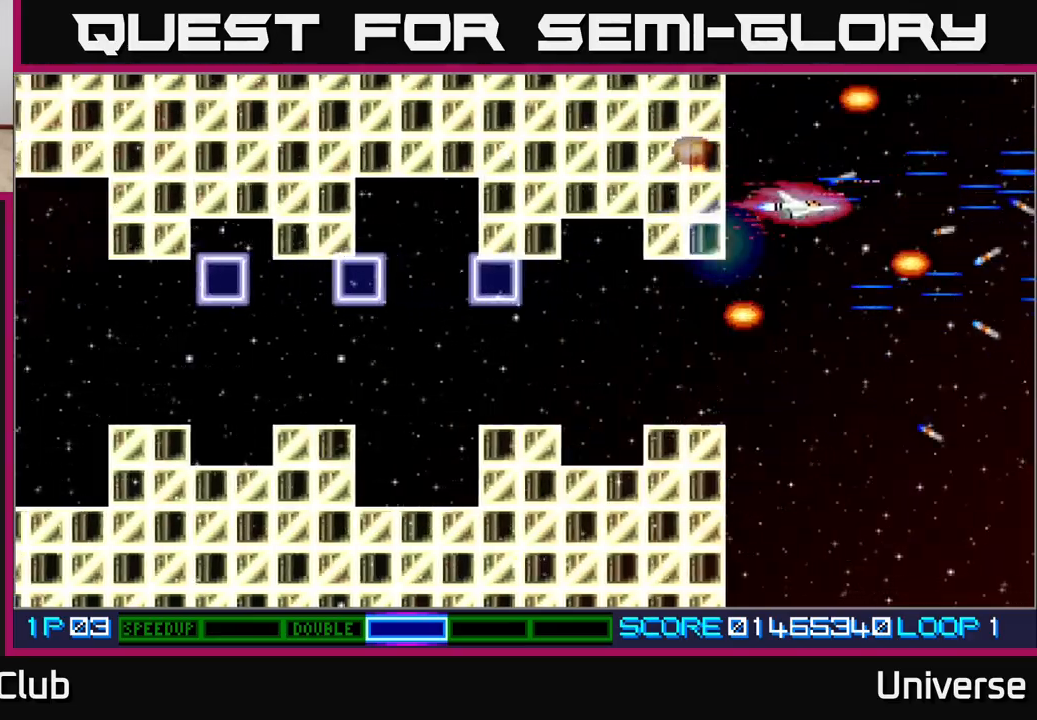
{"dt_ms": 500, "buttons": ["A", "DPAD_RIGHT"], "events": [[200, "DPAD_LEFT", "down"], [350, "DPAD_LEFT", "up"], [417, "DPAD_RIGHT", "down"], [467, "DPAD_DOWN", "up"]]}
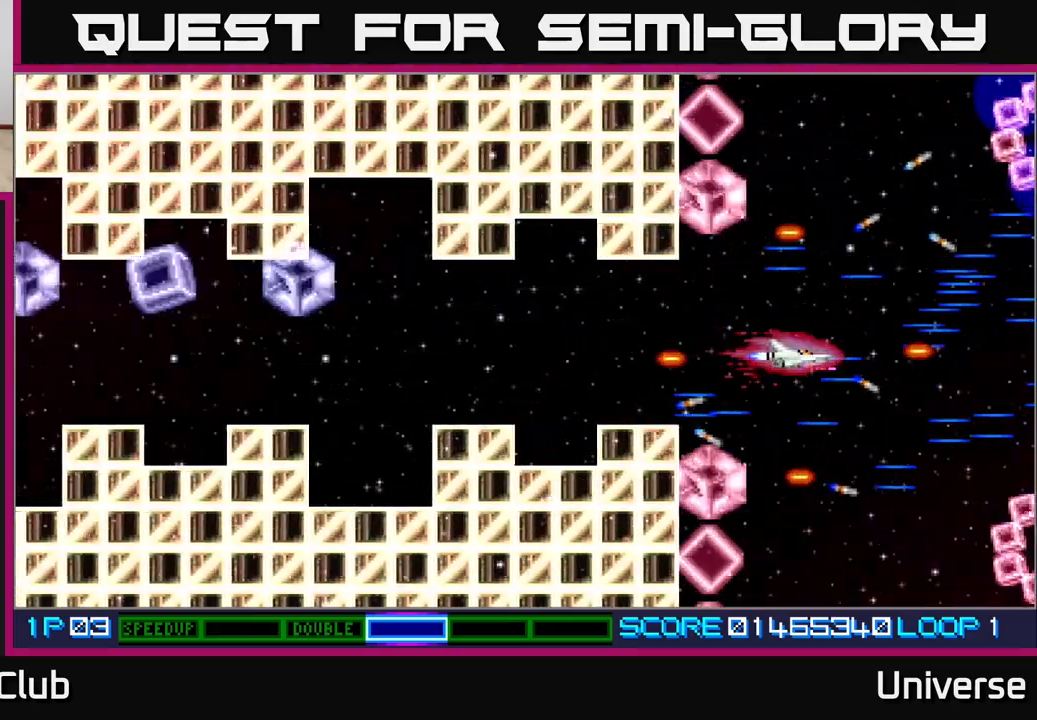
{"dt_ms": 500, "buttons": ["A"], "events": [[17, "DPAD_UP", "down"], [50, "DPAD_RIGHT", "up"], [167, "DPAD_UP", "up"], [317, "DPAD_DOWN", "down"], [483, "DPAD_DOWN", "up"]]}
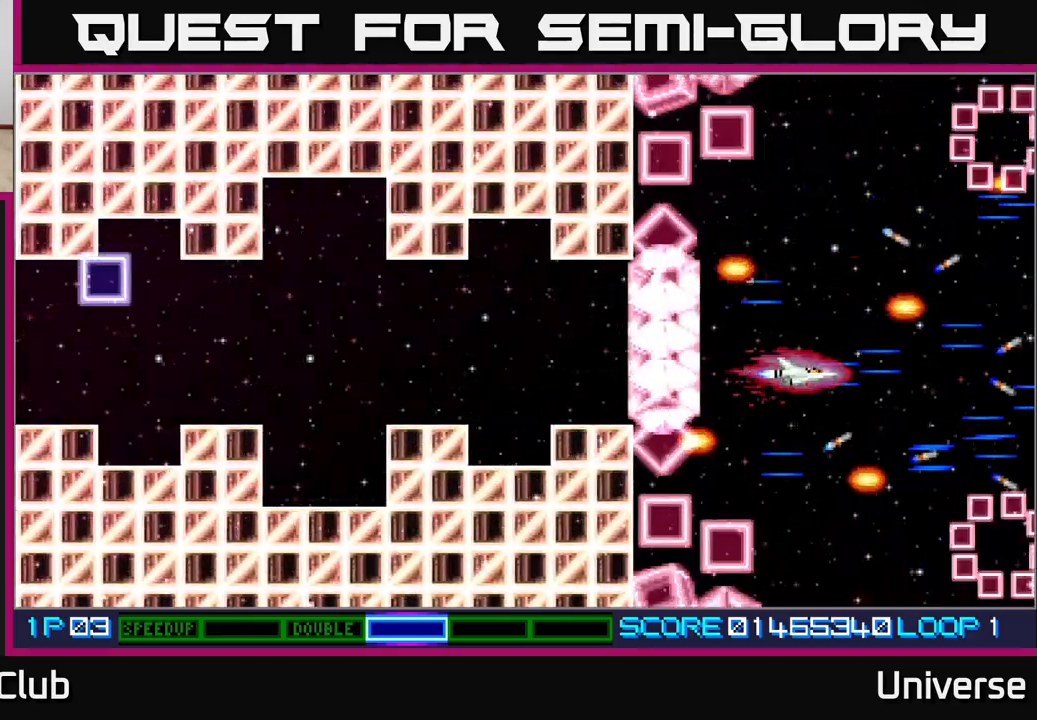
{"dt_ms": 500, "buttons": ["A"], "events": []}
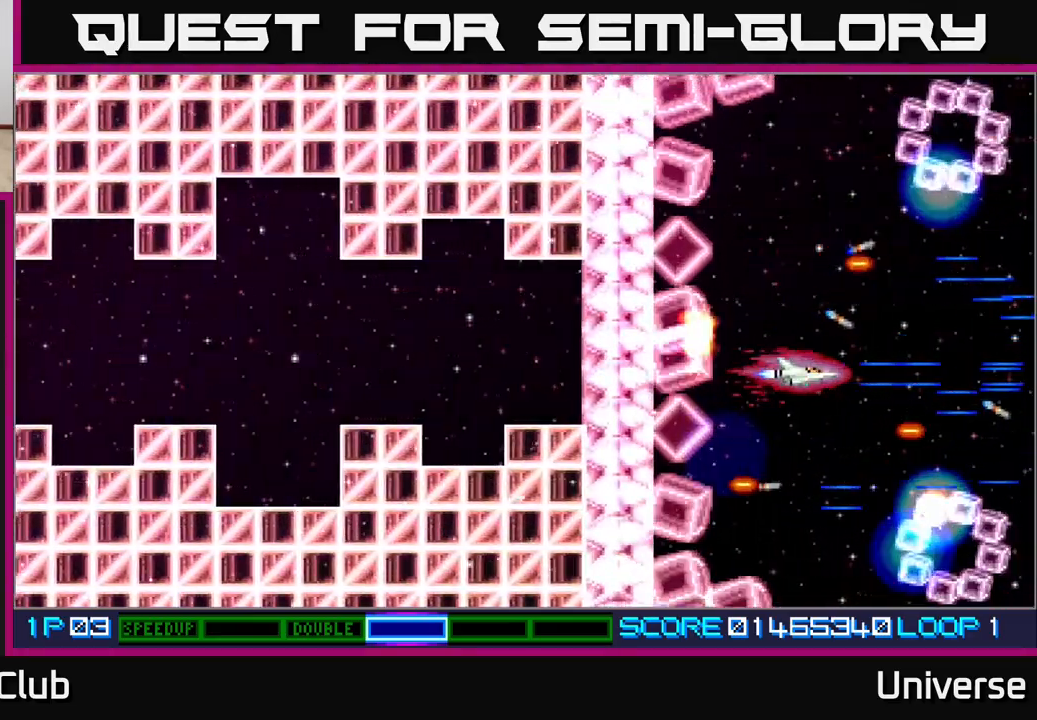
{"dt_ms": 500, "buttons": ["A", "DPAD_DOWN"], "events": [[433, "DPAD_DOWN", "down"]]}
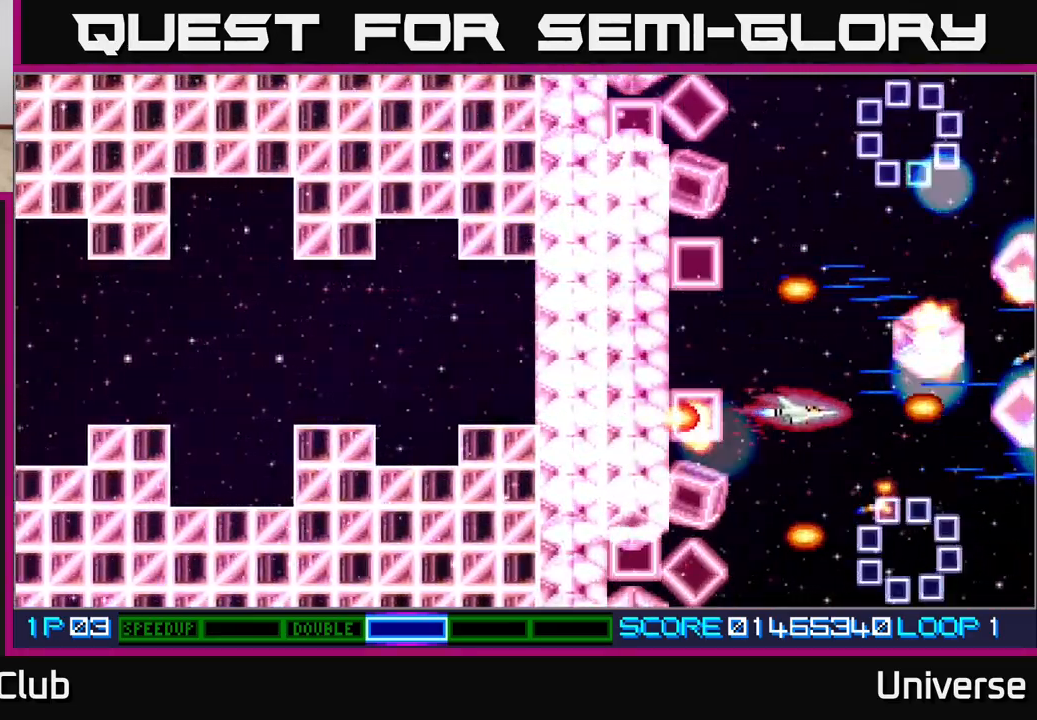
{"dt_ms": 500, "buttons": ["A", "DPAD_LEFT"], "events": [[67, "DPAD_DOWN", "up"], [400, "DPAD_DOWN", "down"], [417, "DPAD_LEFT", "down"], [483, "DPAD_DOWN", "up"]]}
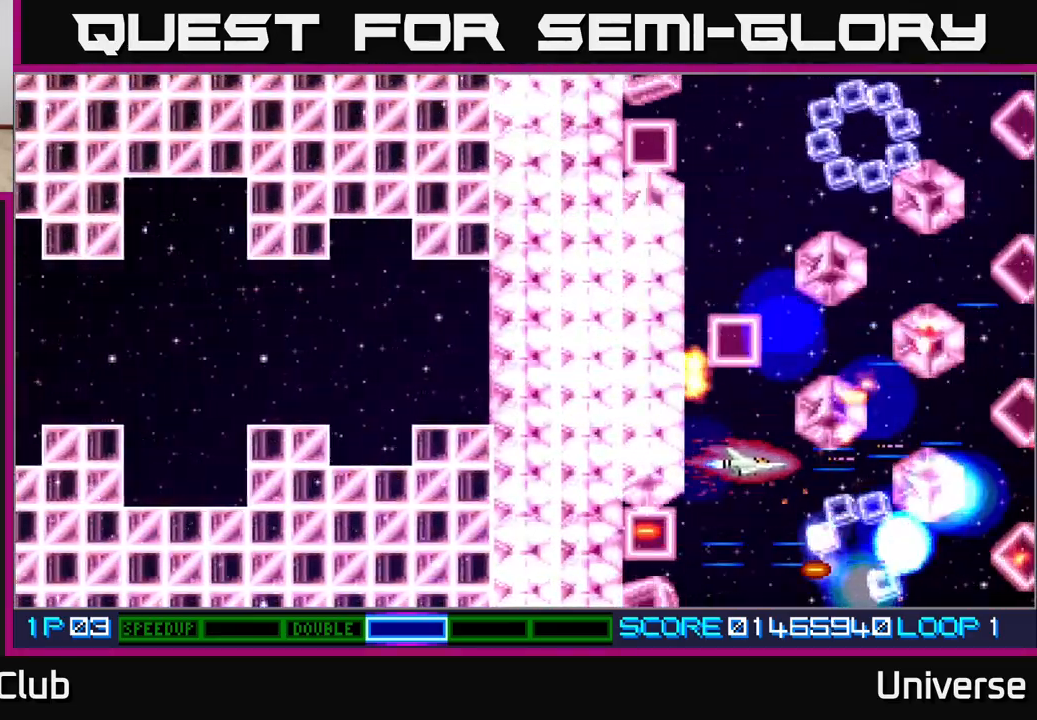
{"dt_ms": 500, "buttons": ["A"], "events": [[83, "DPAD_LEFT", "up"], [233, "DPAD_DOWN", "down"], [250, "DPAD_LEFT", "down"], [350, "DPAD_LEFT", "up"], [383, "DPAD_DOWN", "up"]]}
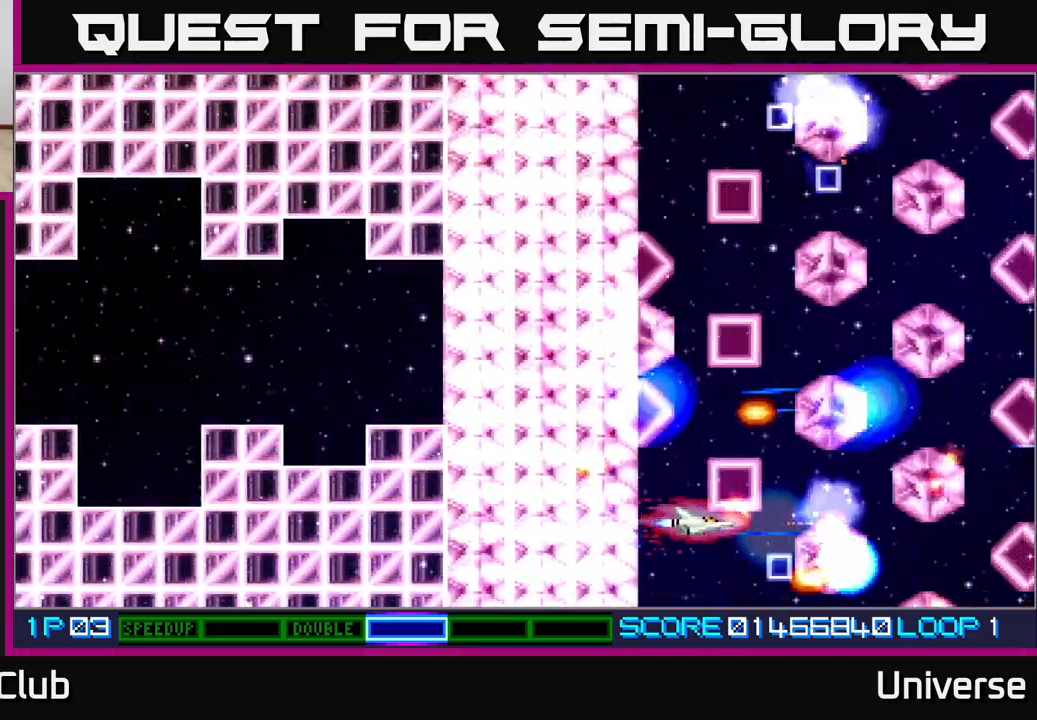
{"dt_ms": 500, "buttons": ["A"]}
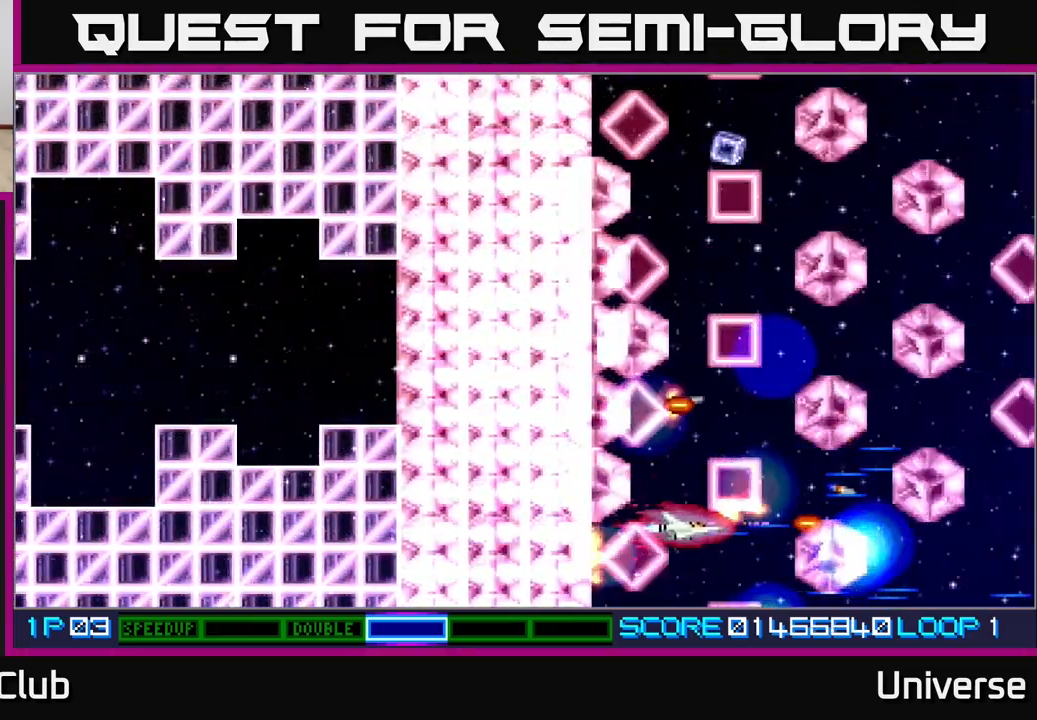
{"dt_ms": 500, "buttons": ["A", "DPAD_DOWN", "DPAD_LEFT"]}
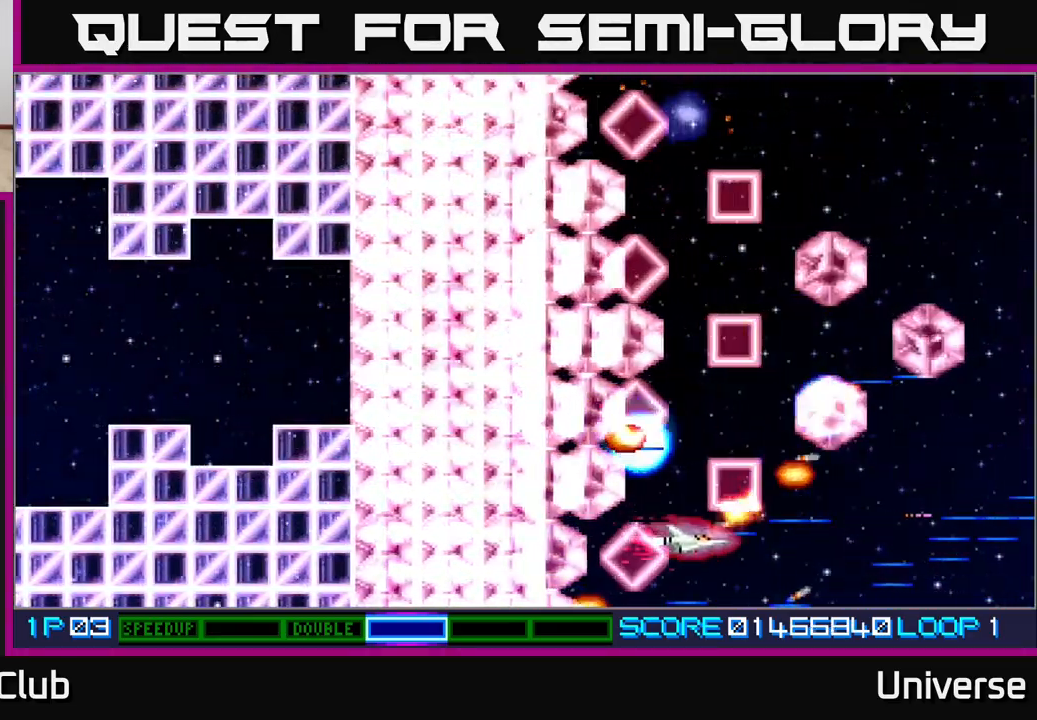
{"dt_ms": 500, "buttons": ["A", "R1", "DPAD_UP", "DPAD_RIGHT"], "events": [[17, "DPAD_LEFT", "up"], [33, "DPAD_RIGHT", "down"], [100, "DPAD_DOWN", "up"], [317, "DPAD_UP", "down"], [333, "DPAD_RIGHT", "up"], [467, "DPAD_RIGHT", "down"], [500, "R1", "down"]]}
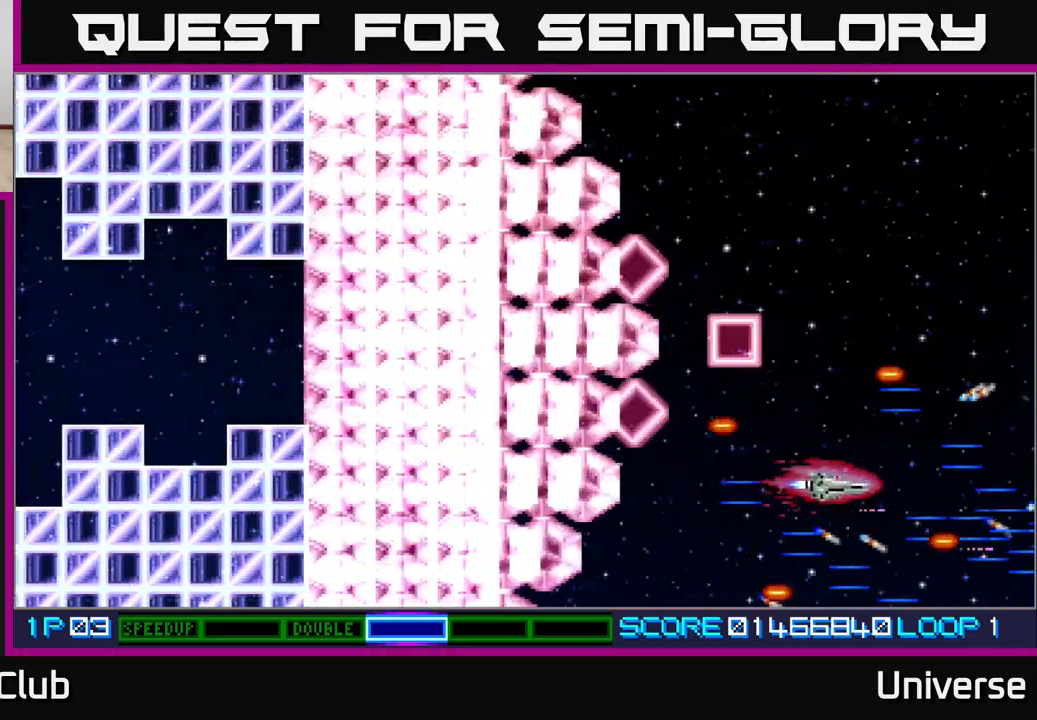
{"dt_ms": 1000, "buttons": ["A", "DPAD_UP", "DPAD_LEFT"]}
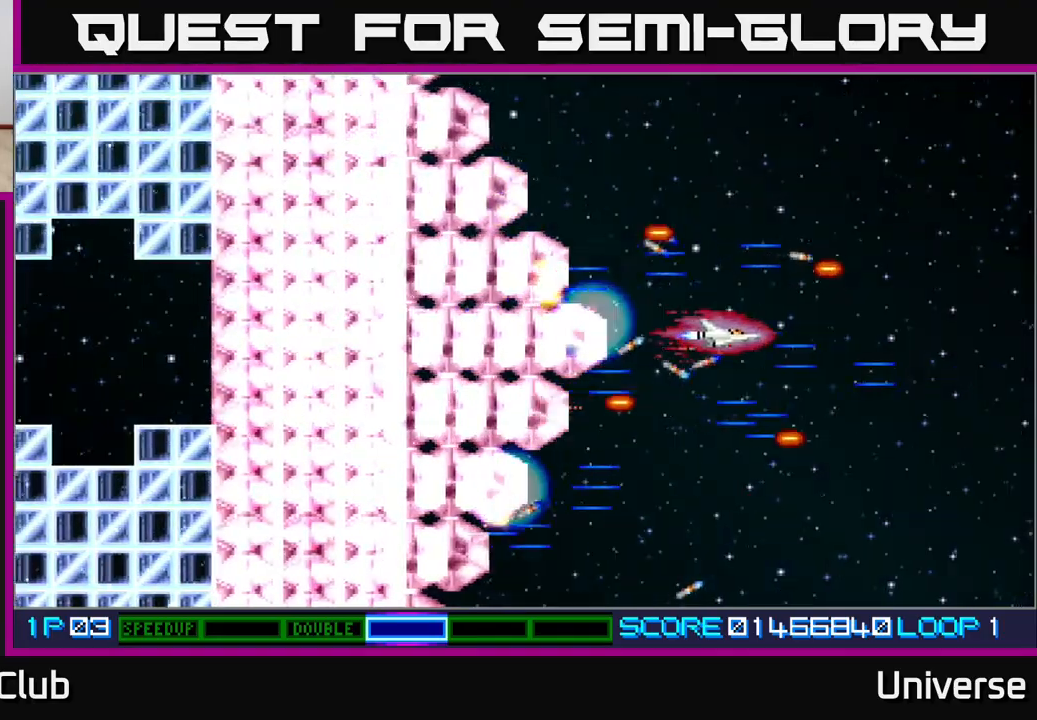
{"dt_ms": 500, "buttons": ["A"], "events": [[17, "DPAD_LEFT", "up"], [17, "DPAD_UP", "up"], [317, "DPAD_DOWN", "down"], [333, "DPAD_LEFT", "down"], [367, "DPAD_DOWN", "up"], [383, "DPAD_LEFT", "up"]]}
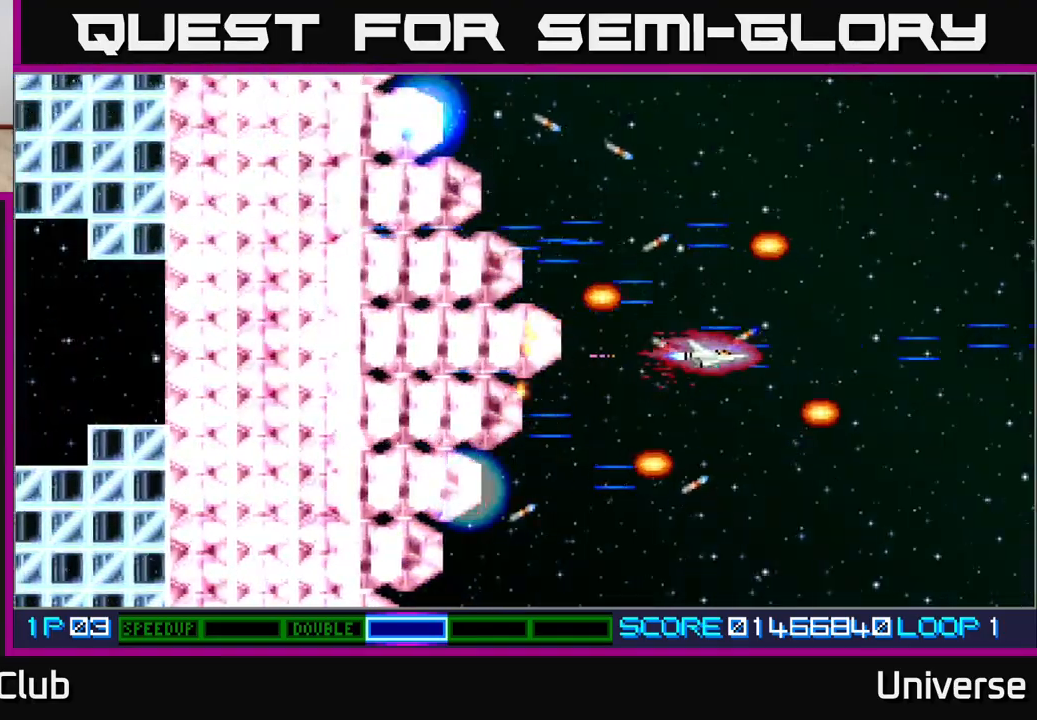
{"dt_ms": 500, "buttons": ["A"], "events": []}
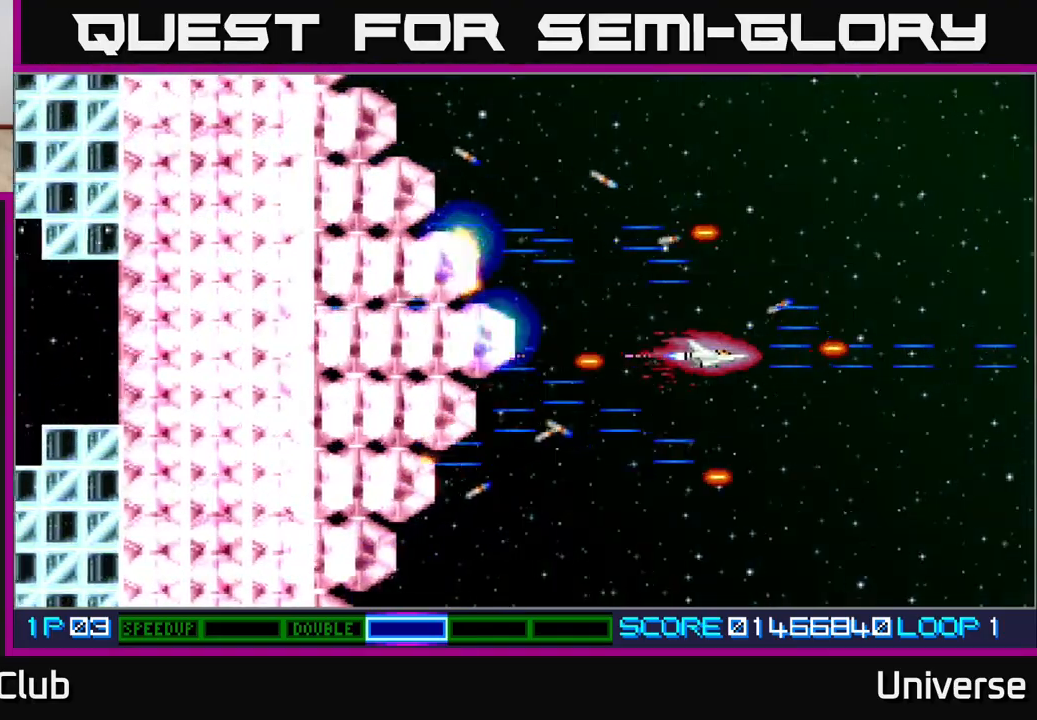
{"dt_ms": 1000, "buttons": ["A", "DPAD_UP", "DPAD_LEFT"]}